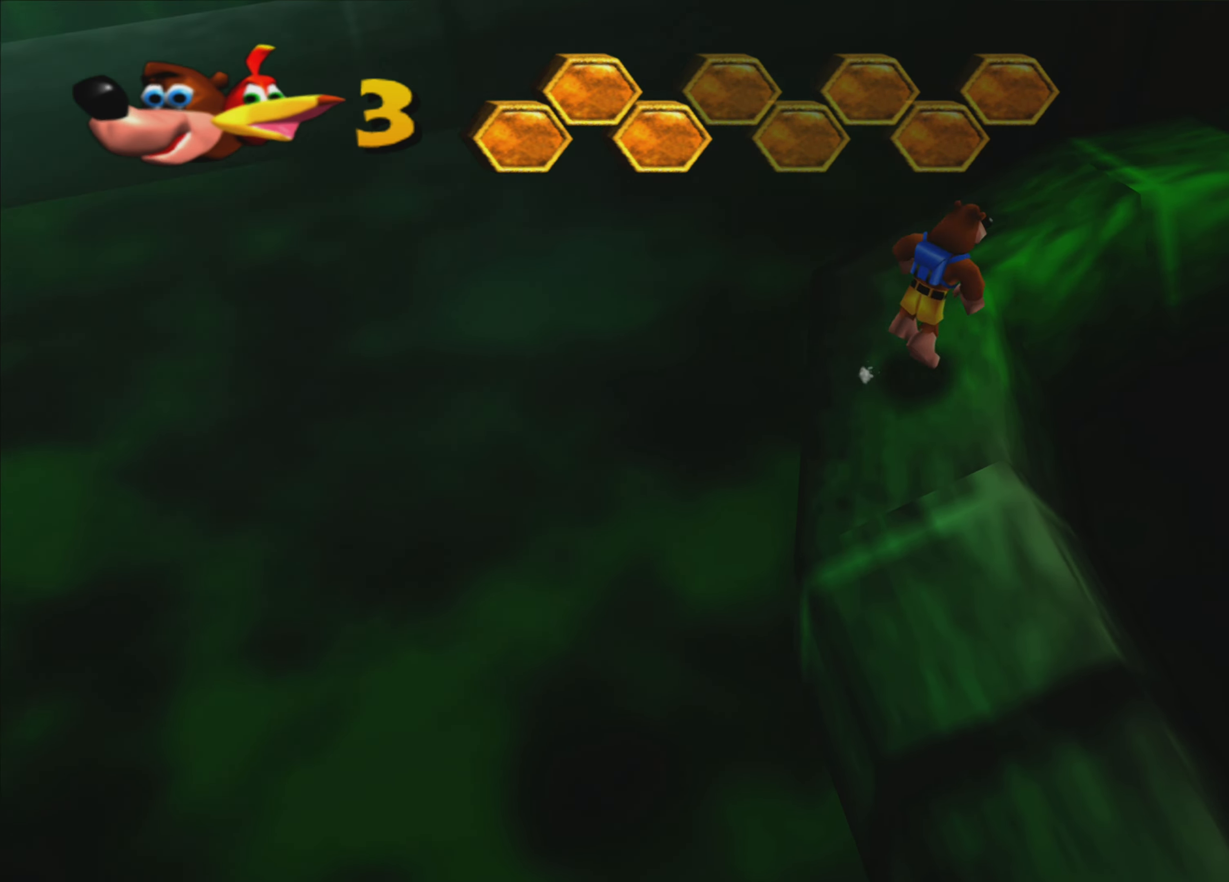
Gameplay with a controller (PlayStation layout); each line is a JSON object with the inputs held at the frame after it. "events" lists button and stick changes between this image and that frame as [ms after this image, input, new state], when the widget could be followed in between. Not read: L3 R3.
{"buttons": ["CROSS"], "left_stick": "left", "right_stick": "center", "events": [[50, "CROSS", "up"], [150, "CROSS", "down"], [200, "left_stick", "center"], [284, "CROSS", "up"], [300, "left_stick", "up-left"], [384, "CROSS", "down"], [400, "left_stick", "left"]]}
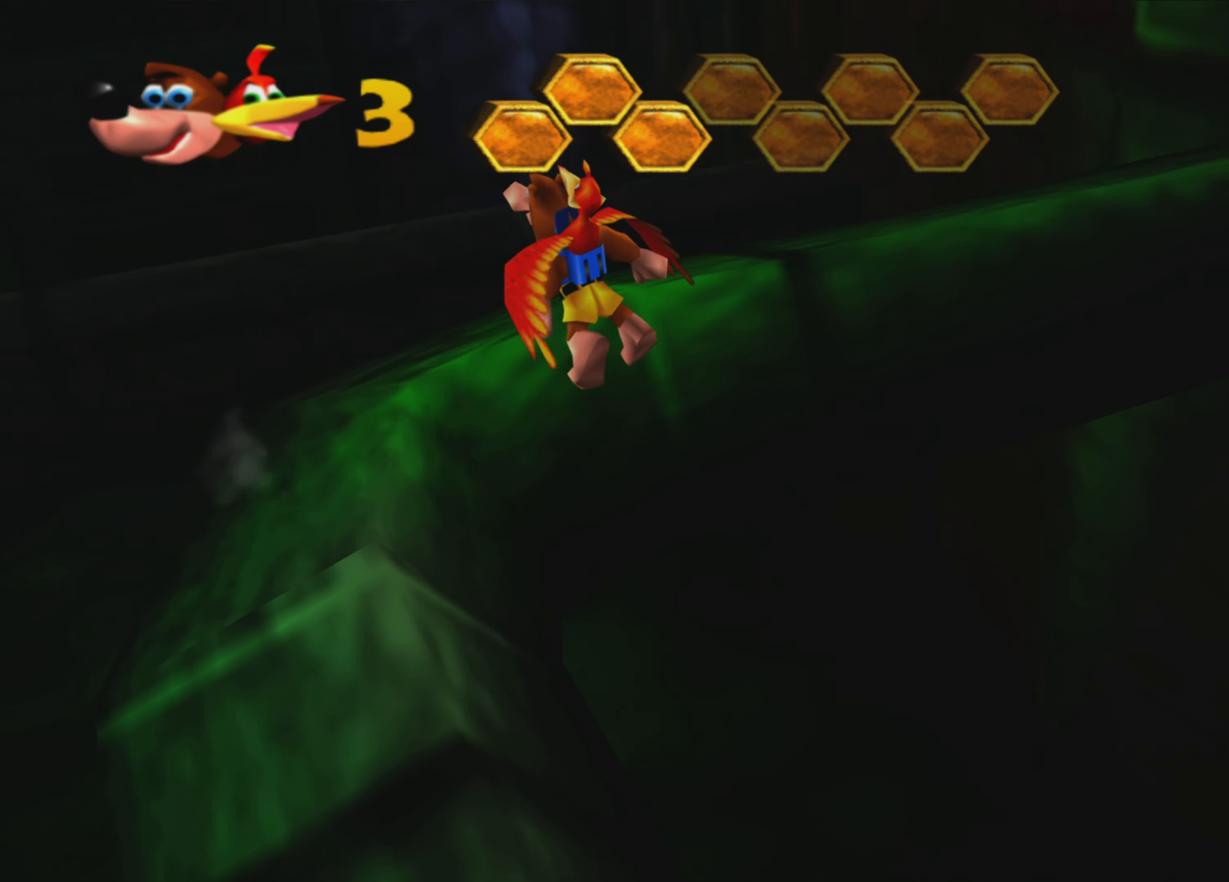
{"buttons": ["CROSS"], "left_stick": "left", "right_stick": "center", "events": [[34, "CROSS", "up"], [100, "CROSS", "down"], [200, "CROSS", "up"], [300, "CROSS", "down"], [400, "CROSS", "up"], [450, "CROSS", "down"]]}
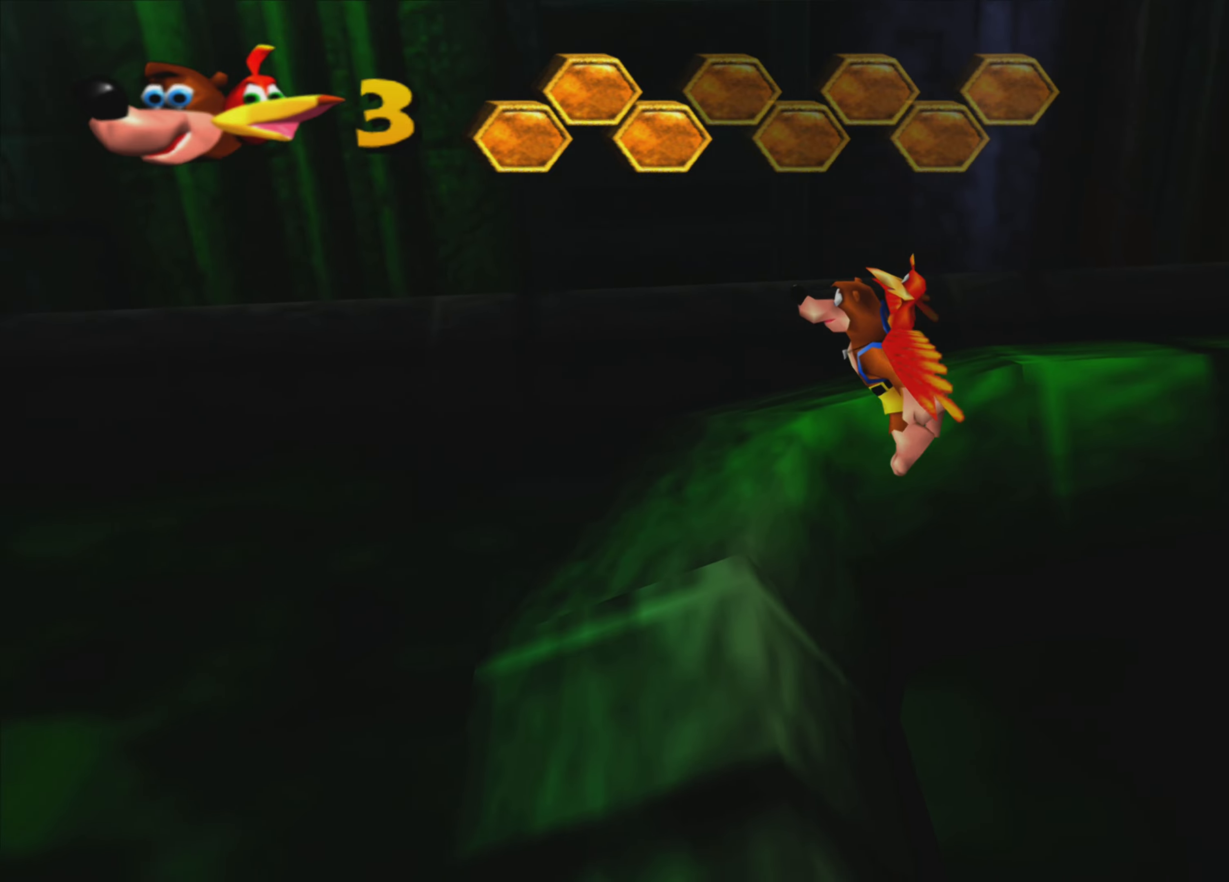
{"buttons": ["CROSS"], "left_stick": "right", "right_stick": "center", "events": [[66, "CROSS", "up"], [150, "CROSS", "down"], [333, "CROSS", "up"], [400, "CROSS", "down"], [500, "left_stick", "right"]]}
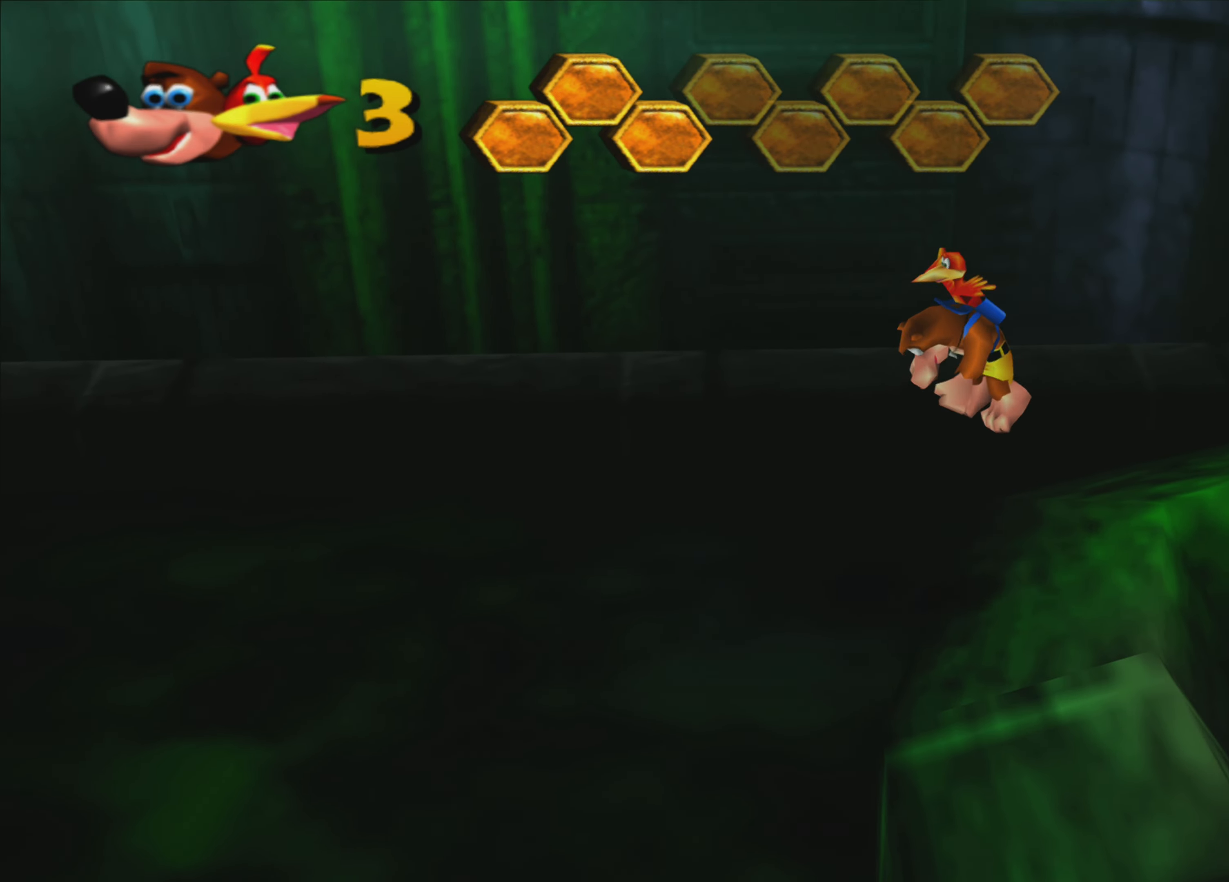
{"buttons": [], "left_stick": "right", "right_stick": "center", "events": [[33, "CROSS", "up"], [150, "CROSS", "down"], [250, "CROSS", "up"], [333, "CROSS", "down"], [450, "CROSS", "up"]]}
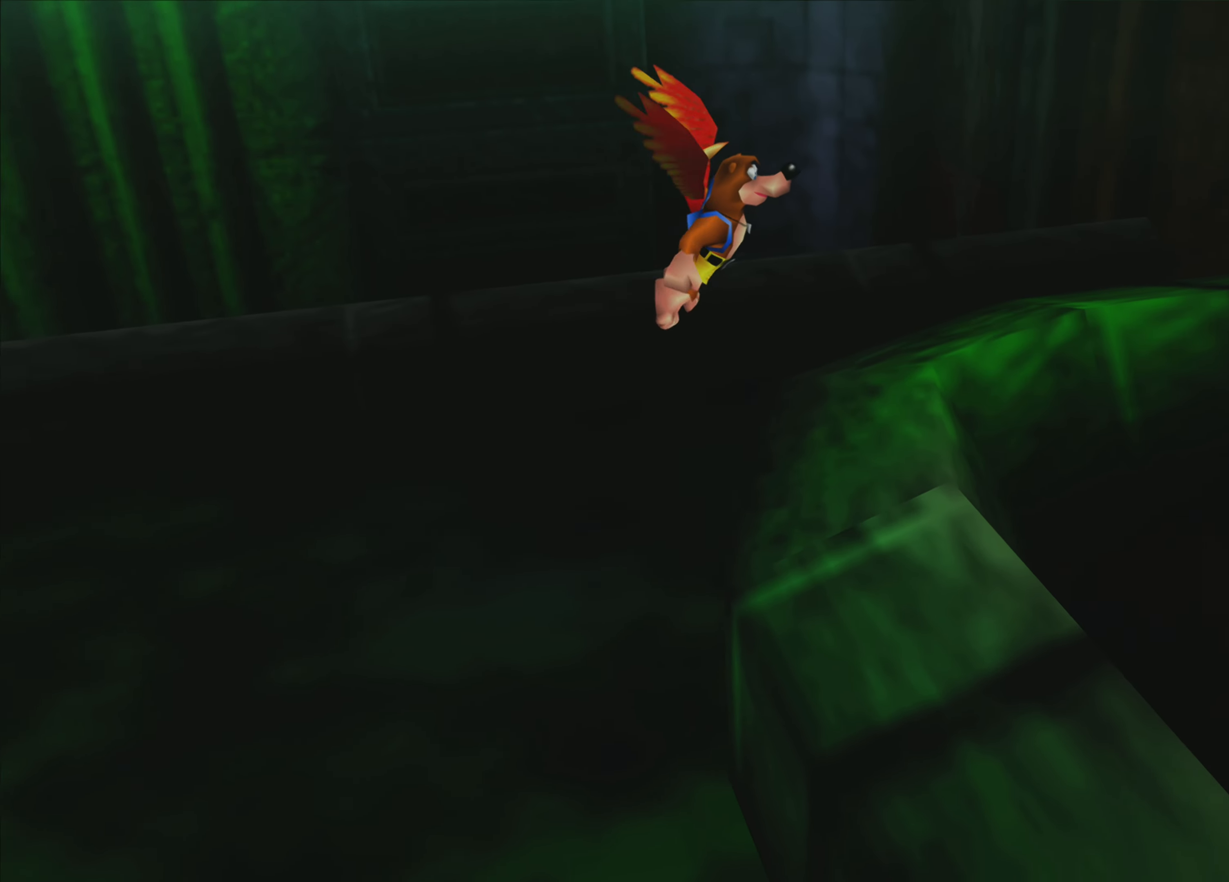
{"buttons": [], "left_stick": "center", "right_stick": "center", "events": [[33, "CROSS", "down"], [50, "left_stick", "down-right"], [183, "CROSS", "up"], [233, "left_stick", "right"], [300, "CROSS", "down"], [433, "CROSS", "up"], [466, "left_stick", "center"]]}